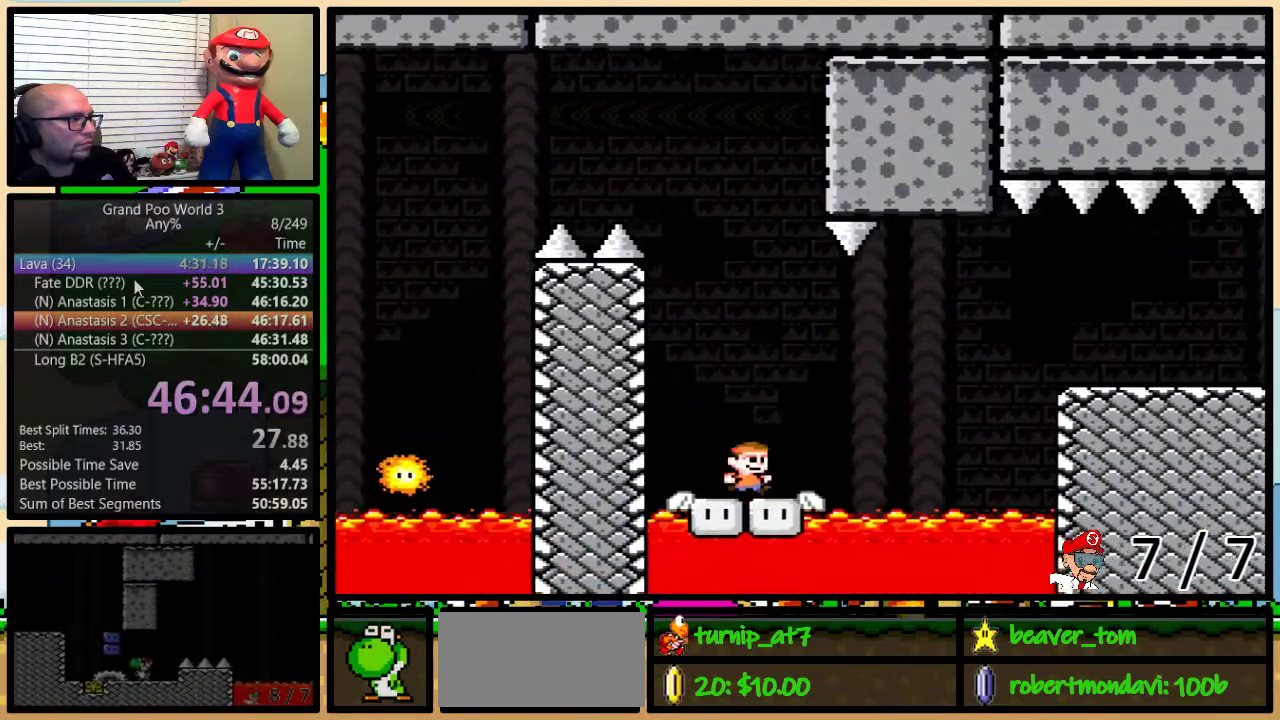
Gameplay with a controller (Nintendo layout); each line is a JSON object with the inputs held at the frame after it. "events" lists button and stick changes between this image and that frame as [ms after this image, input, new state], when the widget could be followed in between. Not read: L3 R3.
{"buttons": ["B", "Y", "DPAD_UP", "DPAD_RIGHT"], "events": [[84, "B", "down"], [184, "B", "up"], [234, "B", "down"]]}
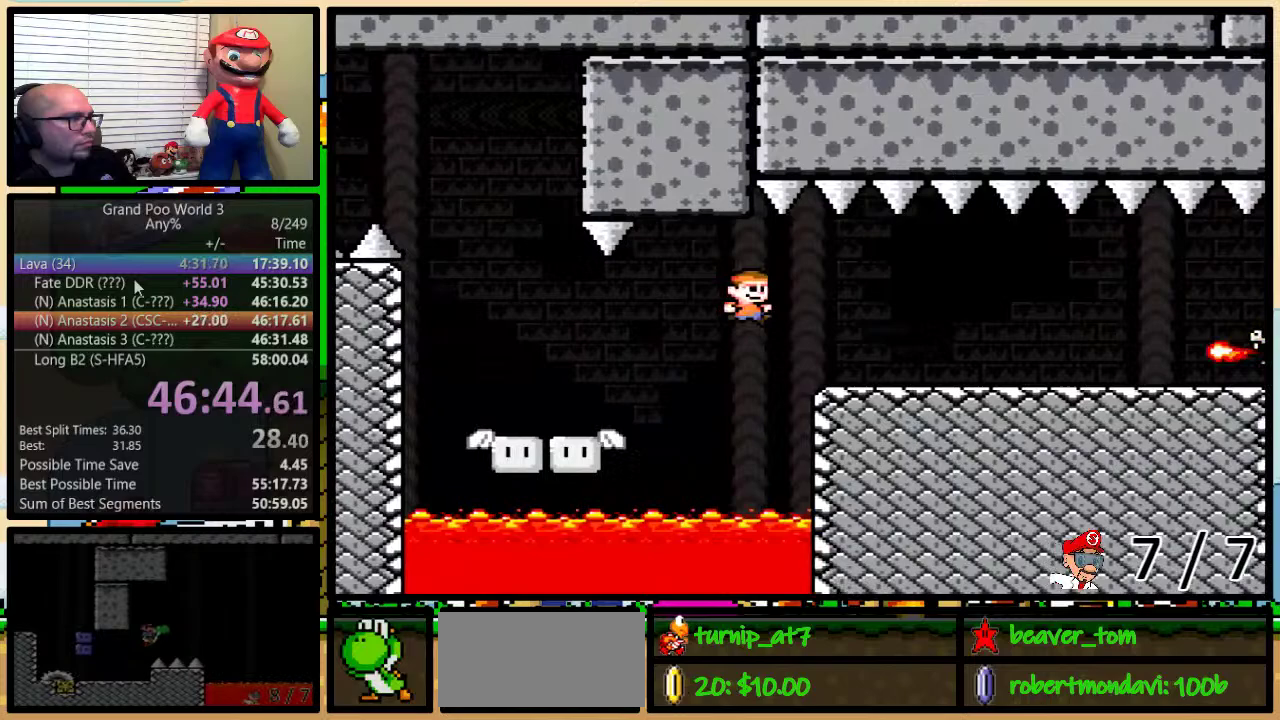
{"buttons": ["Y", "DPAD_UP", "DPAD_RIGHT"], "events": [[83, "B", "up"]]}
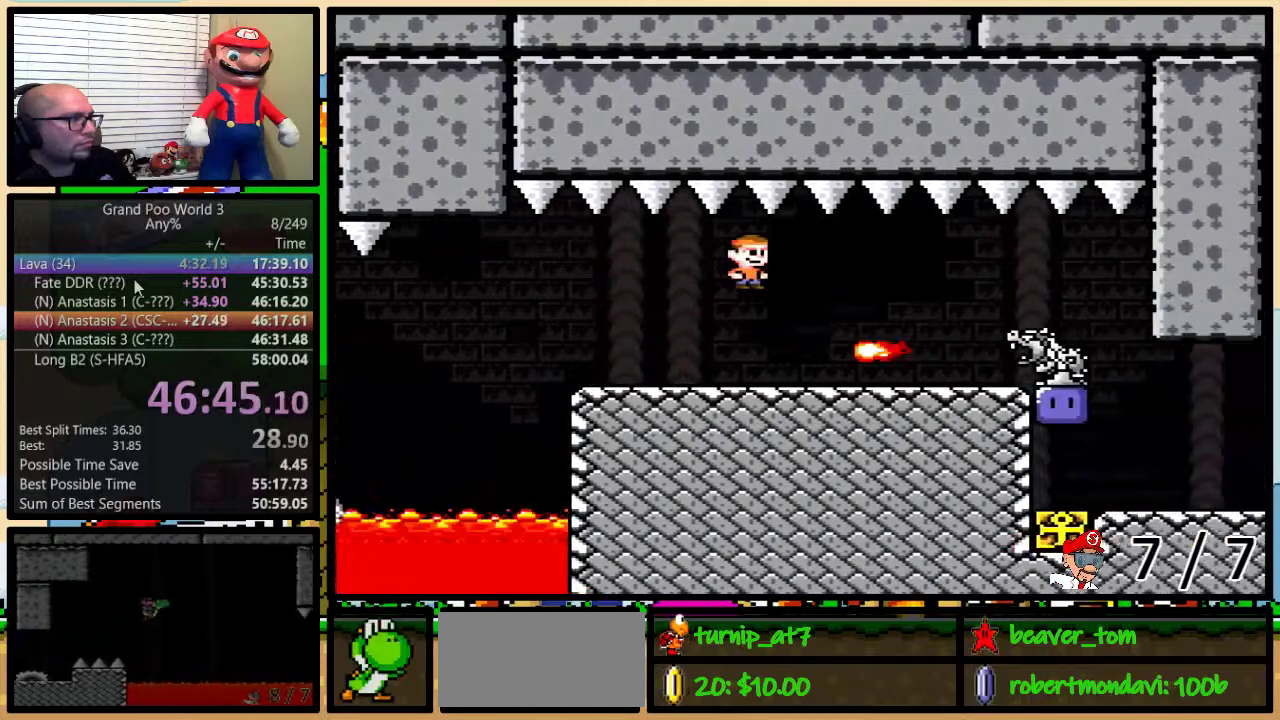
{"buttons": ["Y", "DPAD_UP", "DPAD_RIGHT"], "events": [[217, "DPAD_LEFT", "down"], [217, "DPAD_RIGHT", "up"], [217, "DPAD_UP", "up"], [317, "DPAD_UP", "down"], [350, "DPAD_LEFT", "up"], [350, "DPAD_RIGHT", "down"], [367, "DPAD_UP", "up"], [434, "DPAD_UP", "down"]]}
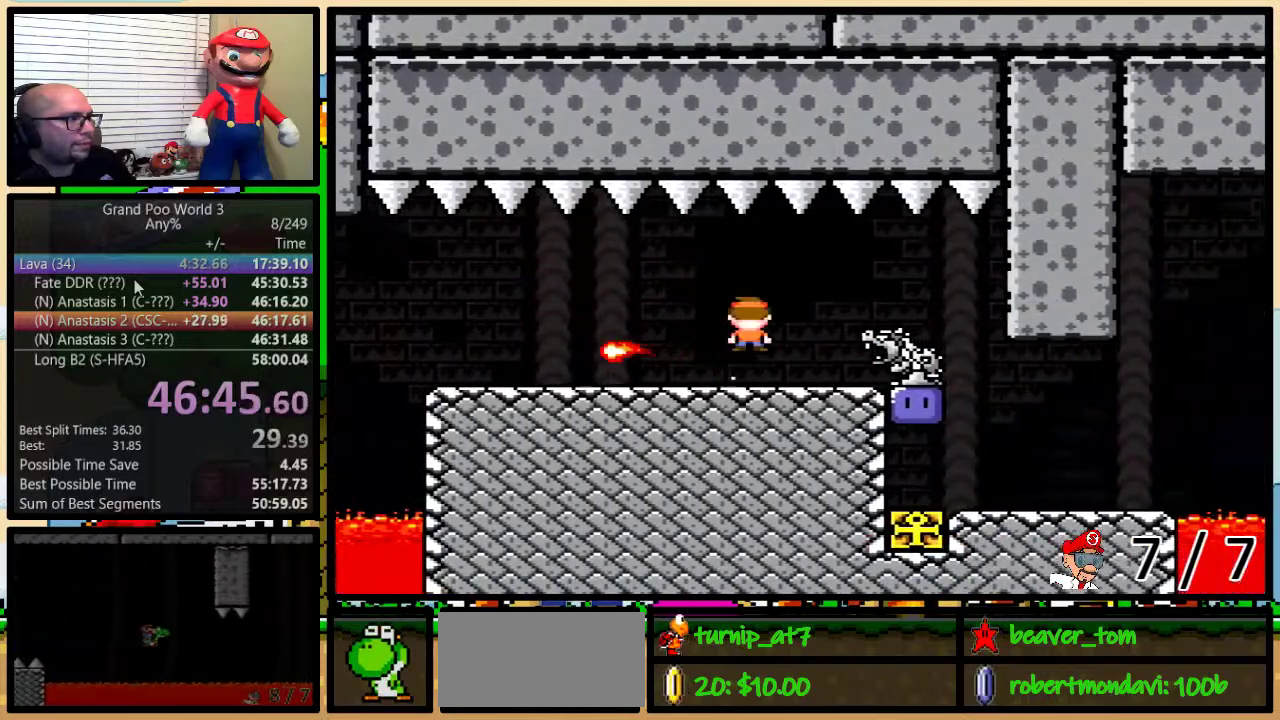
{"buttons": ["Y", "DPAD_LEFT"], "events": [[116, "A", "down"], [183, "A", "up"], [367, "DPAD_UP", "up"], [467, "DPAD_RIGHT", "up"], [500, "DPAD_LEFT", "down"]]}
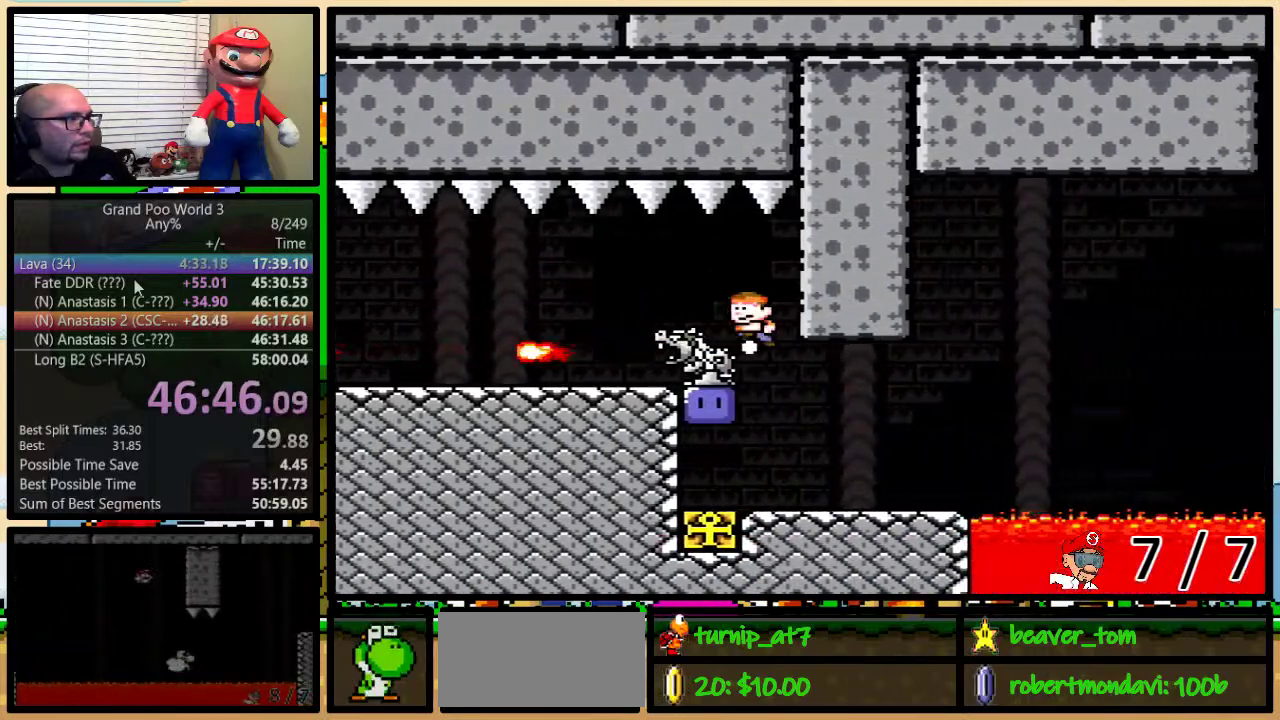
{"buttons": ["DPAD_UP", "DPAD_RIGHT"], "events": [[134, "Y", "up"], [250, "Y", "down"], [284, "DPAD_UP", "down"], [317, "DPAD_LEFT", "up"], [317, "DPAD_RIGHT", "down"], [317, "Y", "up"]]}
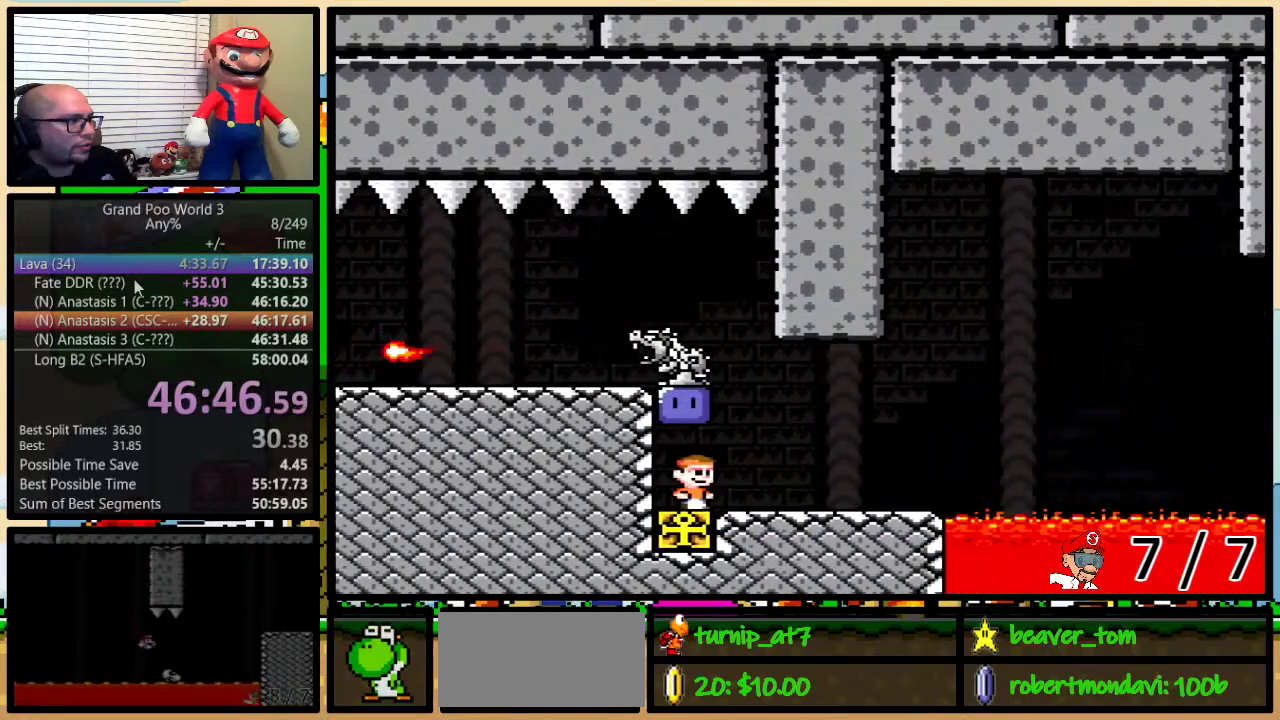
{"buttons": ["DPAD_LEFT"], "events": [[100, "DPAD_LEFT", "down"], [100, "DPAD_RIGHT", "up"], [100, "DPAD_UP", "up"], [150, "DPAD_LEFT", "up"], [200, "DPAD_RIGHT", "down"], [250, "DPAD_UP", "down"], [333, "DPAD_RIGHT", "up"], [333, "DPAD_UP", "up"], [367, "DPAD_LEFT", "down"], [417, "B", "down"], [483, "B", "up"]]}
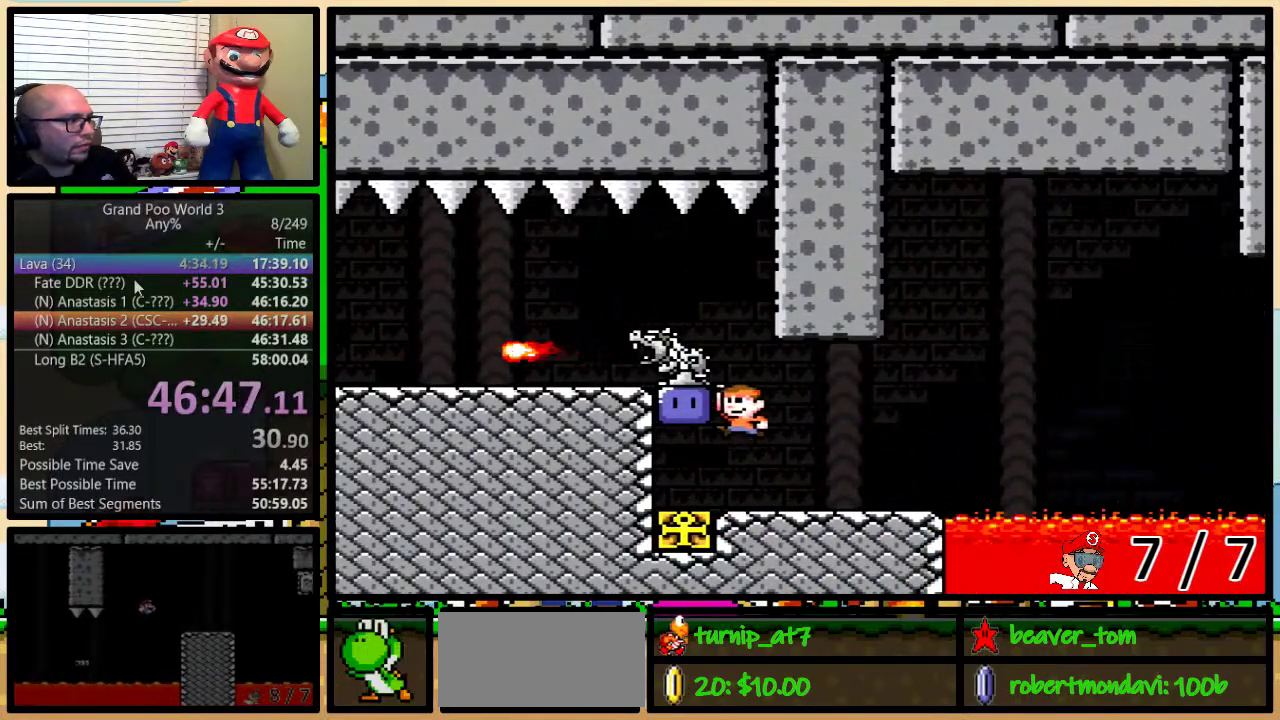
{"buttons": ["DPAD_LEFT"], "events": [[67, "Y", "down"], [134, "Y", "up"], [167, "DPAD_LEFT", "up"], [167, "DPAD_RIGHT", "down"], [350, "DPAD_LEFT", "down"], [350, "DPAD_RIGHT", "up"]]}
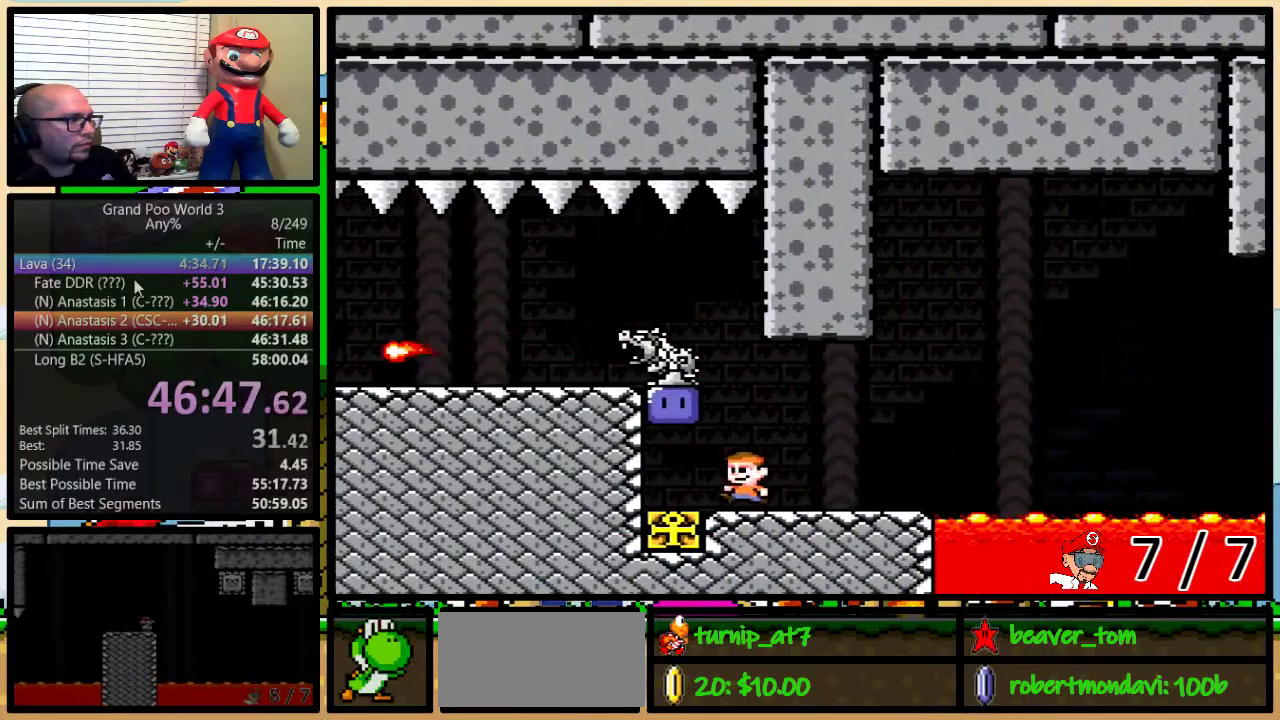
{"buttons": ["Y", "DPAD_LEFT"], "events": [[16, "B", "down"], [100, "B", "up"], [183, "DPAD_UP", "down"], [183, "Y", "down"], [216, "DPAD_LEFT", "up"], [216, "DPAD_RIGHT", "down"], [250, "DPAD_UP", "up"], [250, "Y", "up"], [383, "Y", "down"], [433, "DPAD_RIGHT", "up"], [500, "DPAD_LEFT", "down"]]}
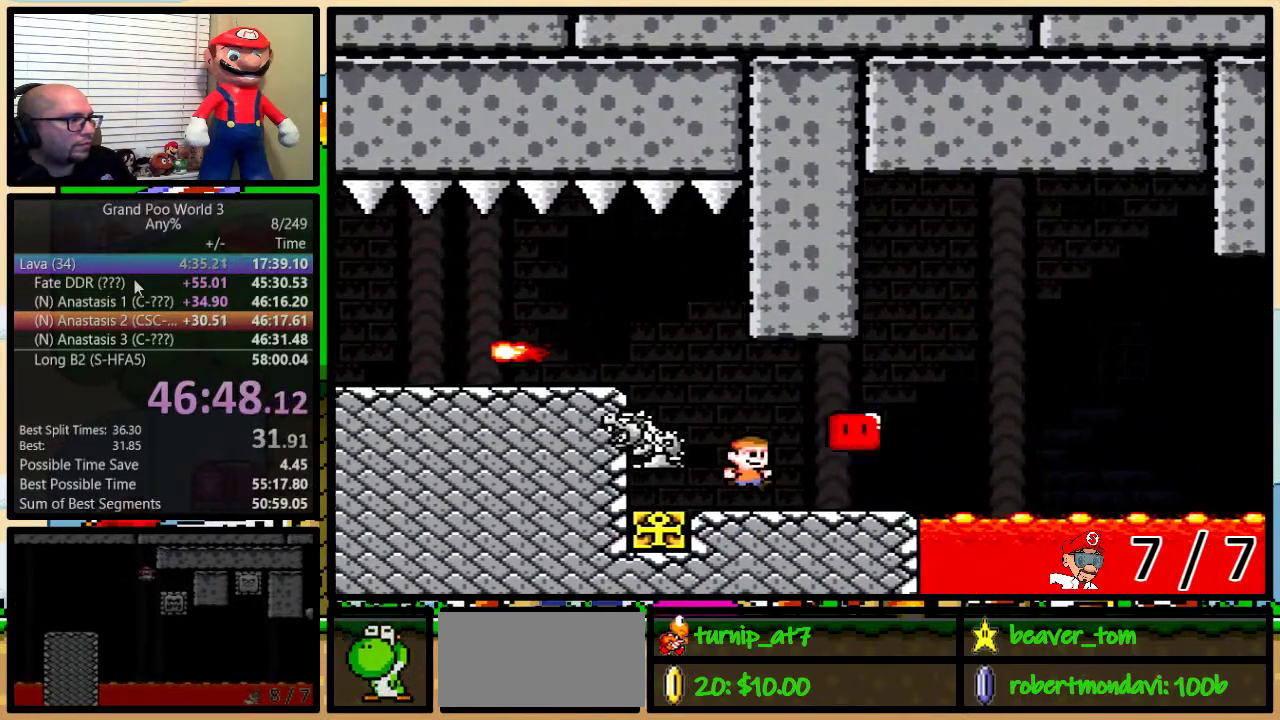
{"buttons": ["Y", "DPAD_RIGHT"], "events": [[367, "DPAD_LEFT", "up"], [367, "DPAD_RIGHT", "down"]]}
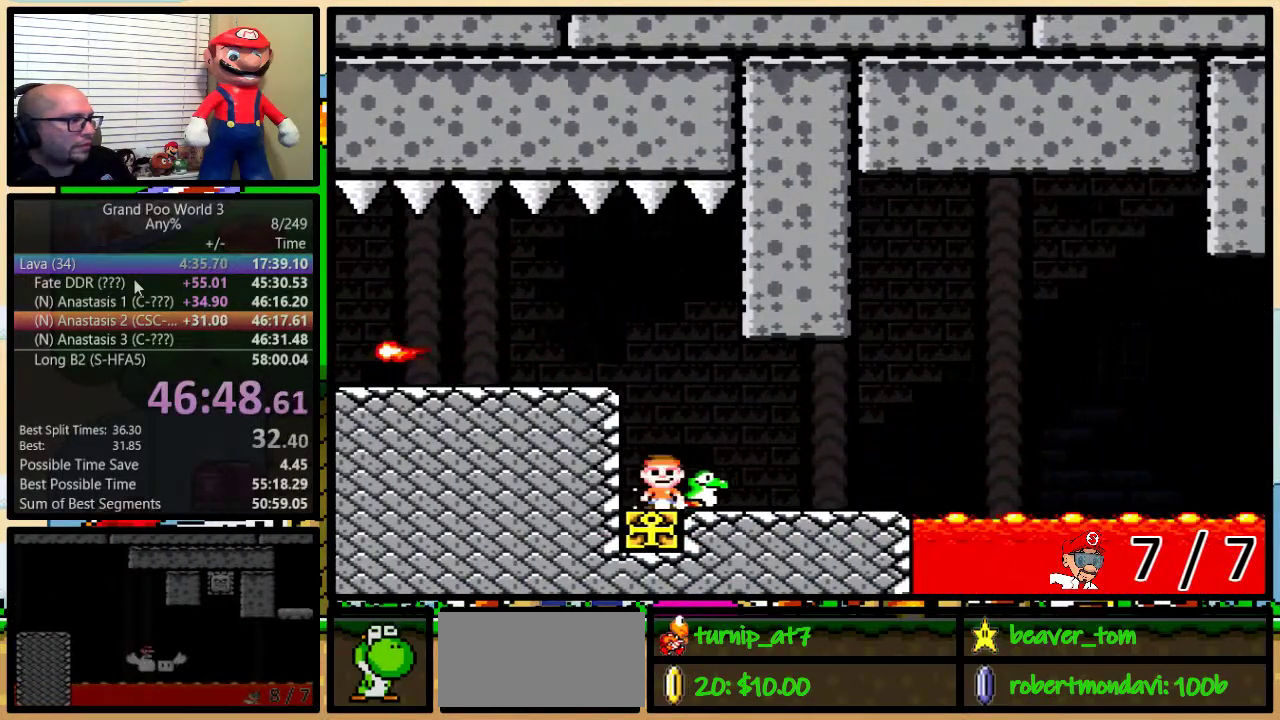
{"buttons": ["Y", "DPAD_RIGHT"], "events": []}
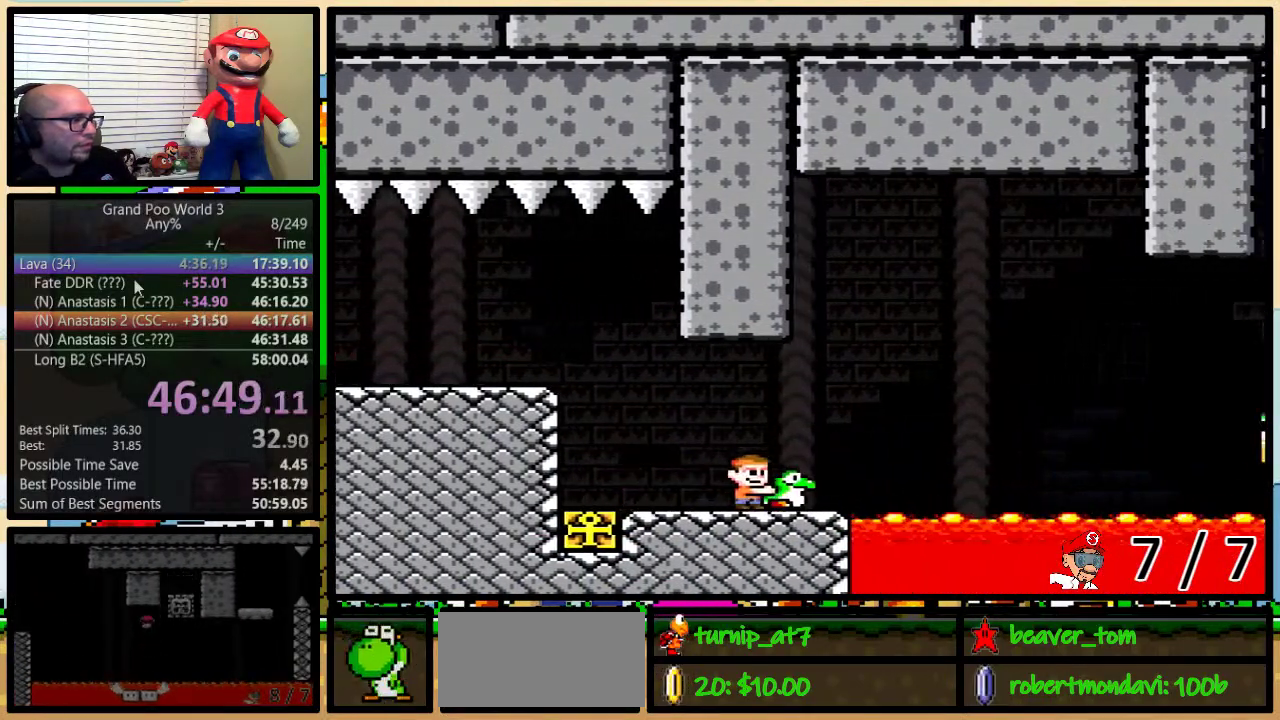
{"buttons": ["B", "Y", "DPAD_UP", "DPAD_RIGHT"], "events": [[50, "DPAD_UP", "down"], [84, "B", "down"], [151, "DPAD_UP", "up"], [201, "DPAD_RIGHT", "up"], [351, "Y", "up"], [468, "Y", "down"], [501, "DPAD_RIGHT", "down"], [501, "DPAD_UP", "down"]]}
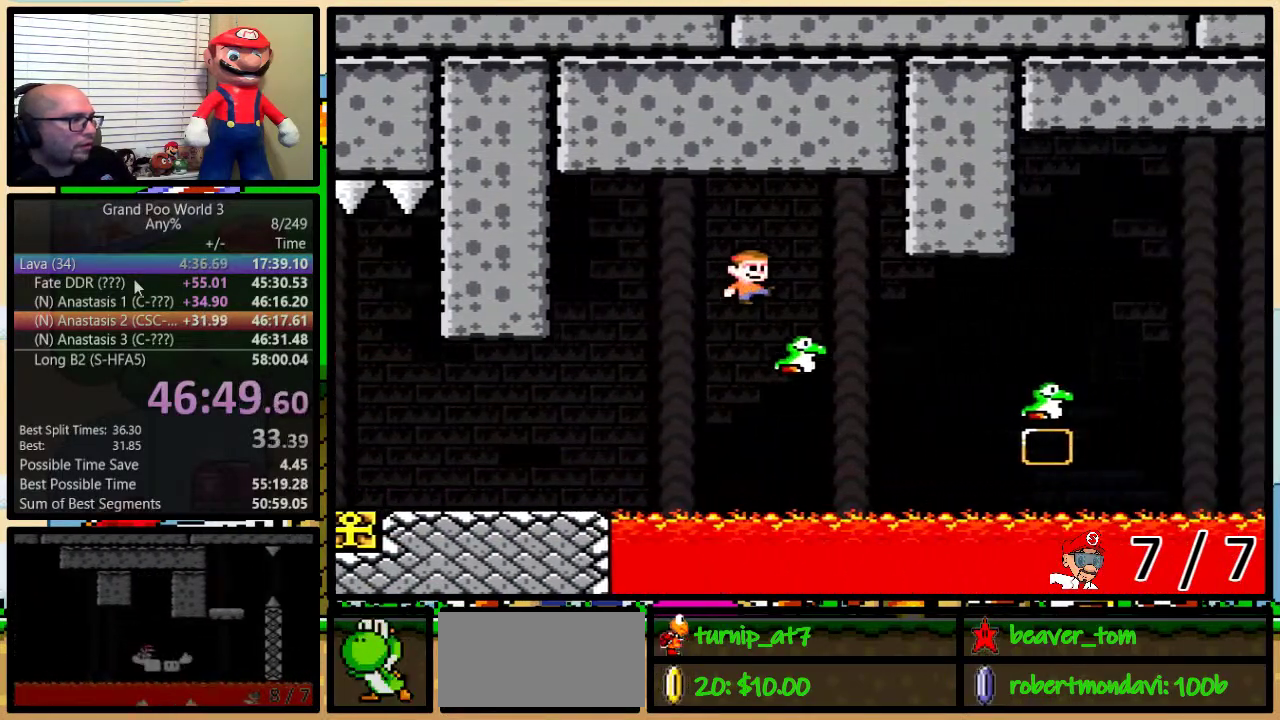
{"buttons": ["Y", "DPAD_UP", "DPAD_RIGHT"], "events": [[150, "B", "up"], [217, "DPAD_UP", "up"], [284, "DPAD_UP", "down"], [384, "DPAD_UP", "up"], [467, "DPAD_UP", "down"]]}
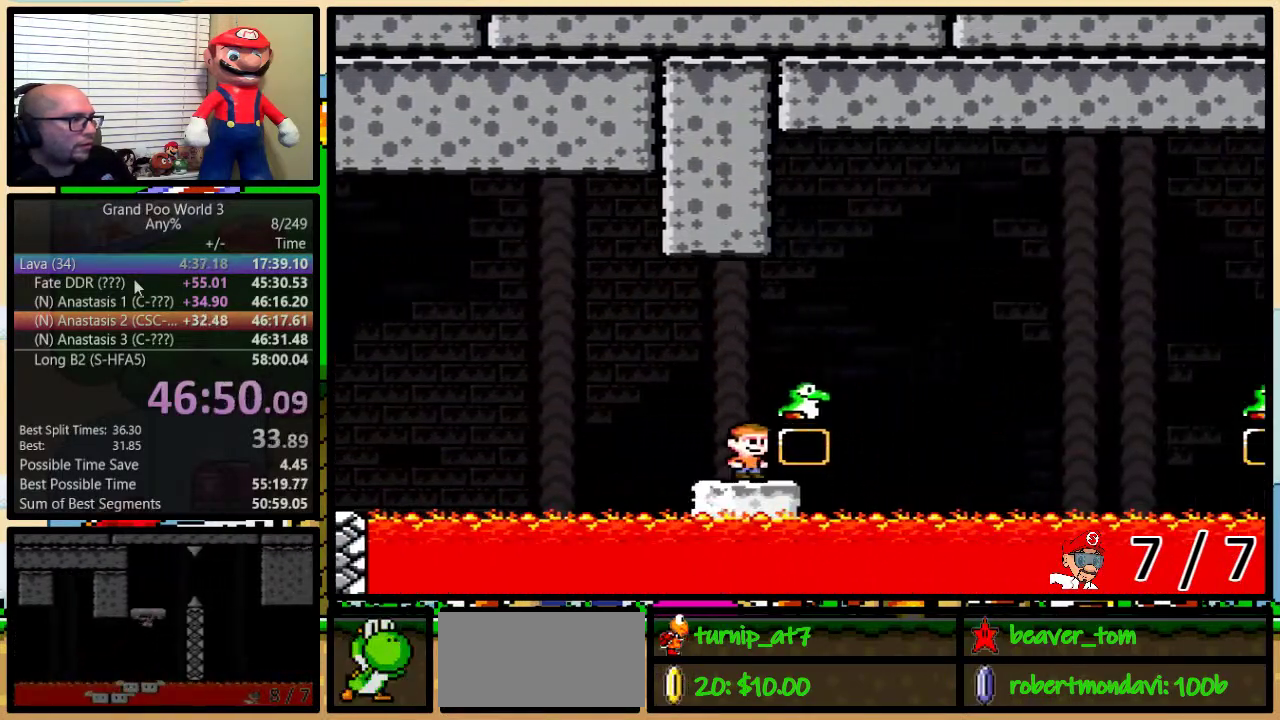
{"buttons": ["B", "Y", "DPAD_RIGHT"], "events": [[34, "B", "down"], [134, "DPAD_RIGHT", "up"], [134, "DPAD_UP", "up"], [317, "Y", "up"], [417, "Y", "down"], [434, "B", "up"], [434, "DPAD_RIGHT", "down"], [501, "B", "down"]]}
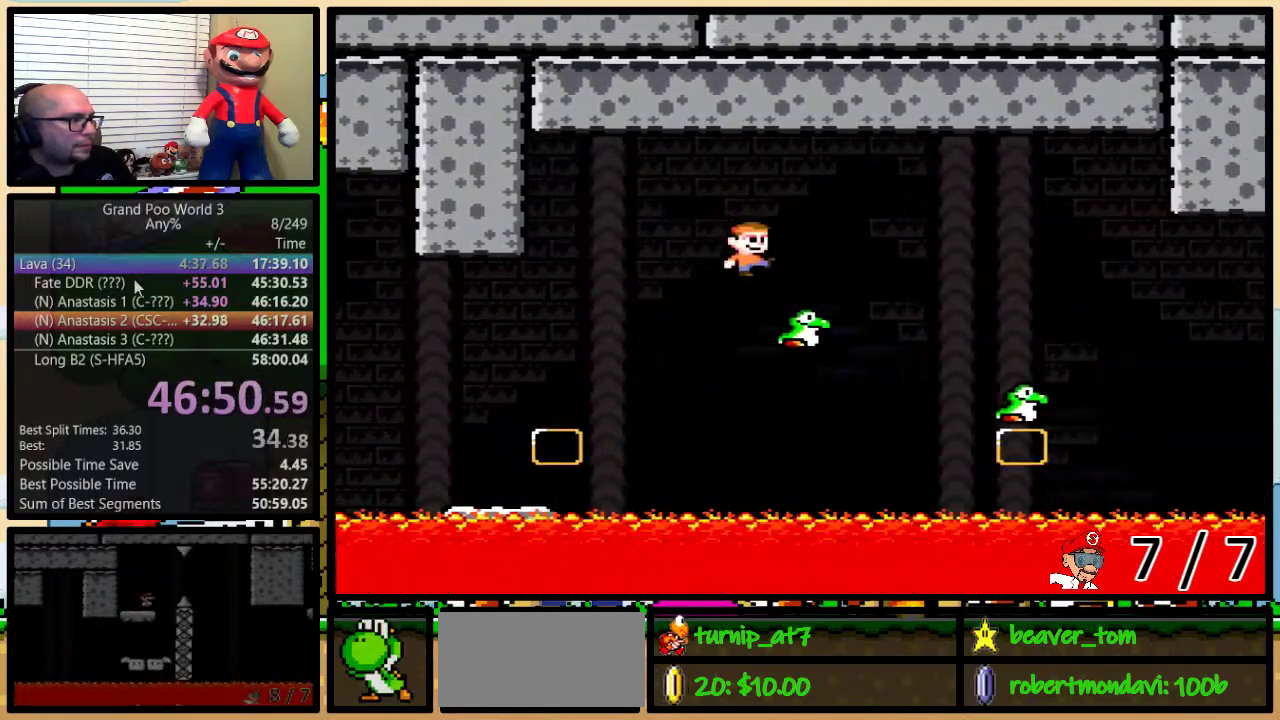
{"buttons": ["Y", "DPAD_UP", "DPAD_RIGHT"], "events": [[33, "DPAD_UP", "down"], [100, "DPAD_UP", "up"], [150, "B", "up"], [233, "B", "down"], [350, "B", "up"], [484, "DPAD_UP", "down"]]}
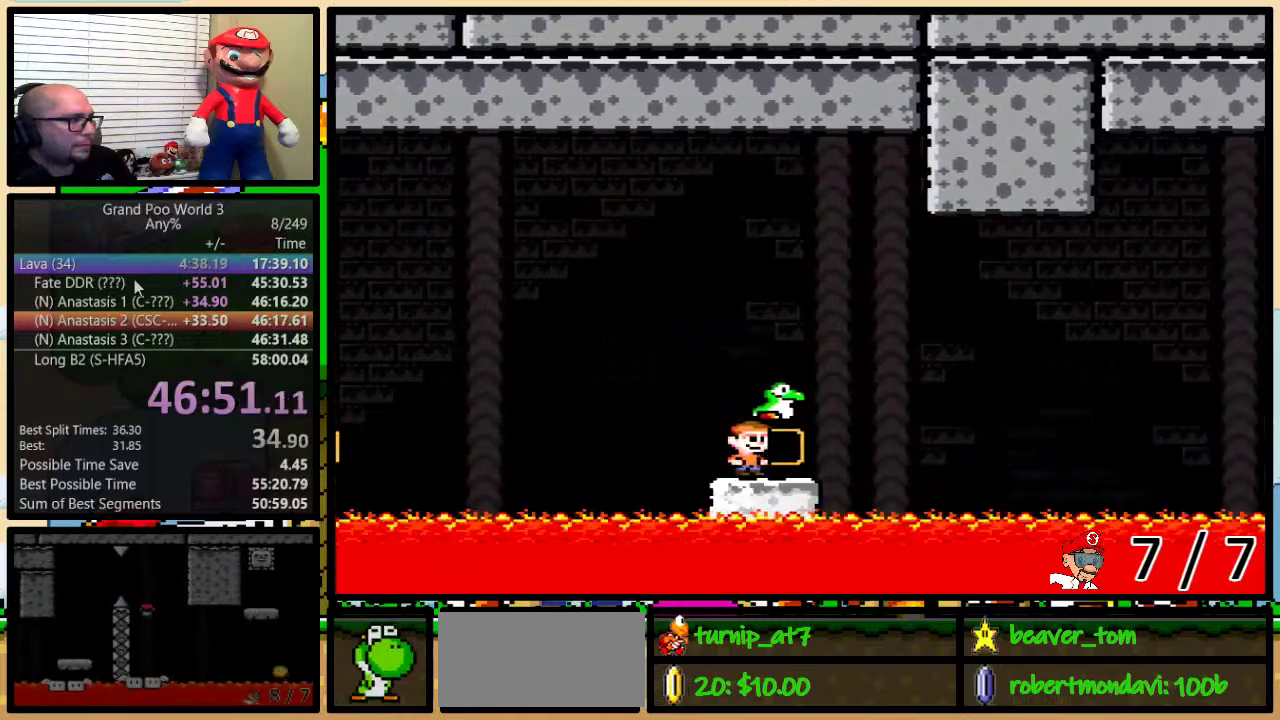
{"buttons": ["B", "Y"], "events": [[17, "B", "down"], [101, "DPAD_UP", "up"], [167, "DPAD_RIGHT", "up"], [317, "Y", "up"], [418, "Y", "down"]]}
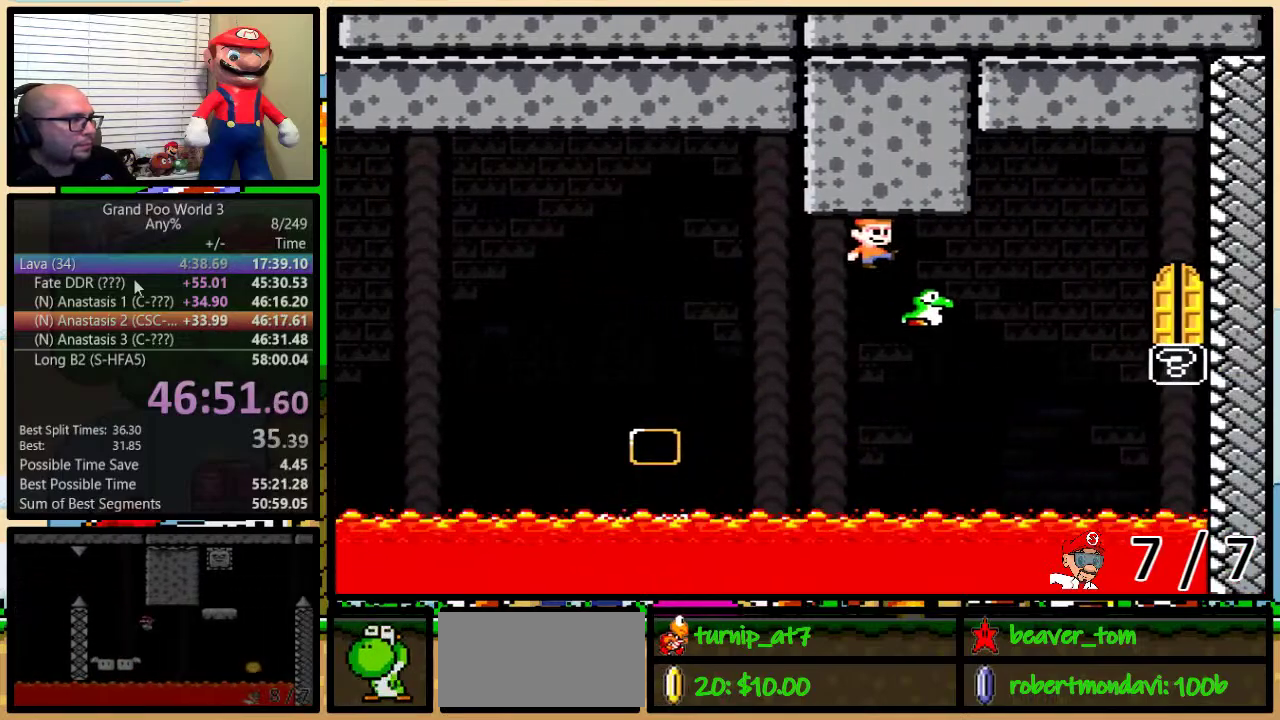
{"buttons": ["Y", "DPAD_UP", "DPAD_RIGHT"], "events": [[17, "DPAD_RIGHT", "down"], [33, "DPAD_UP", "down"], [100, "B", "up"], [167, "B", "down"], [317, "B", "up"], [350, "DPAD_UP", "up"], [417, "DPAD_UP", "down"]]}
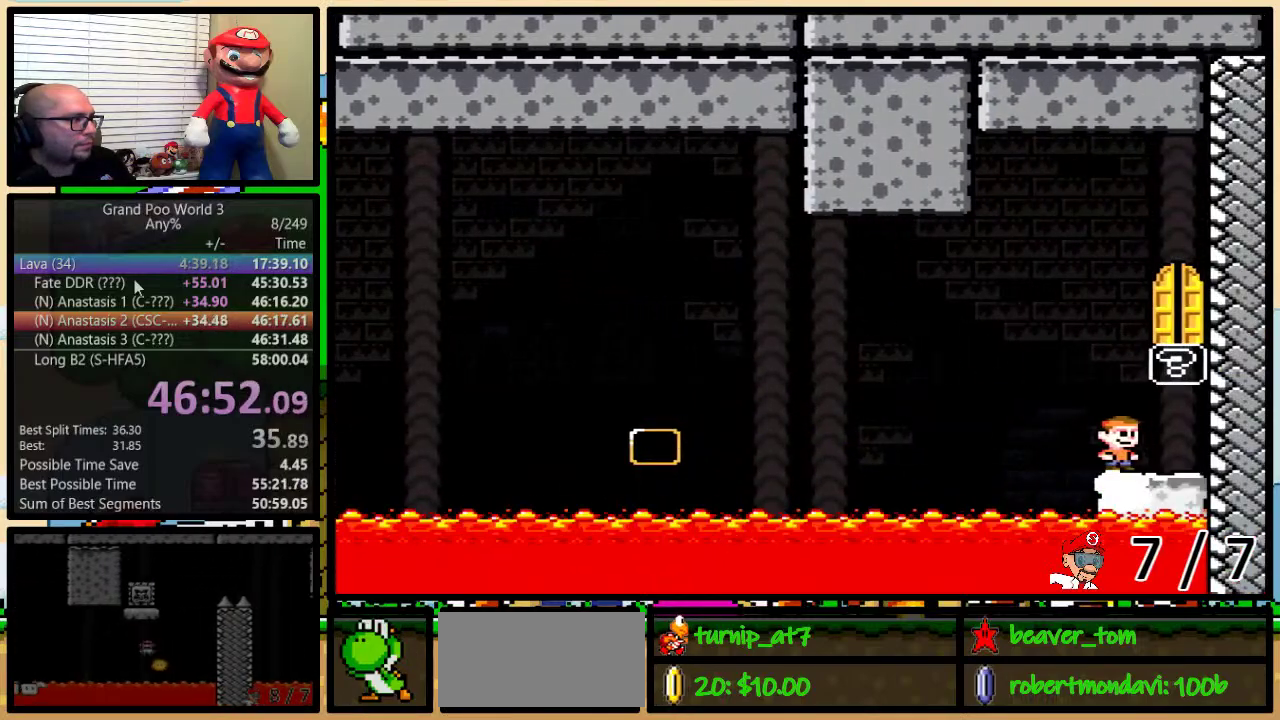
{"buttons": ["B", "Y", "DPAD_LEFT"], "events": [[17, "DPAD_UP", "up"], [67, "B", "down"], [134, "DPAD_LEFT", "down"], [134, "DPAD_RIGHT", "up"], [217, "B", "up"], [484, "B", "down"]]}
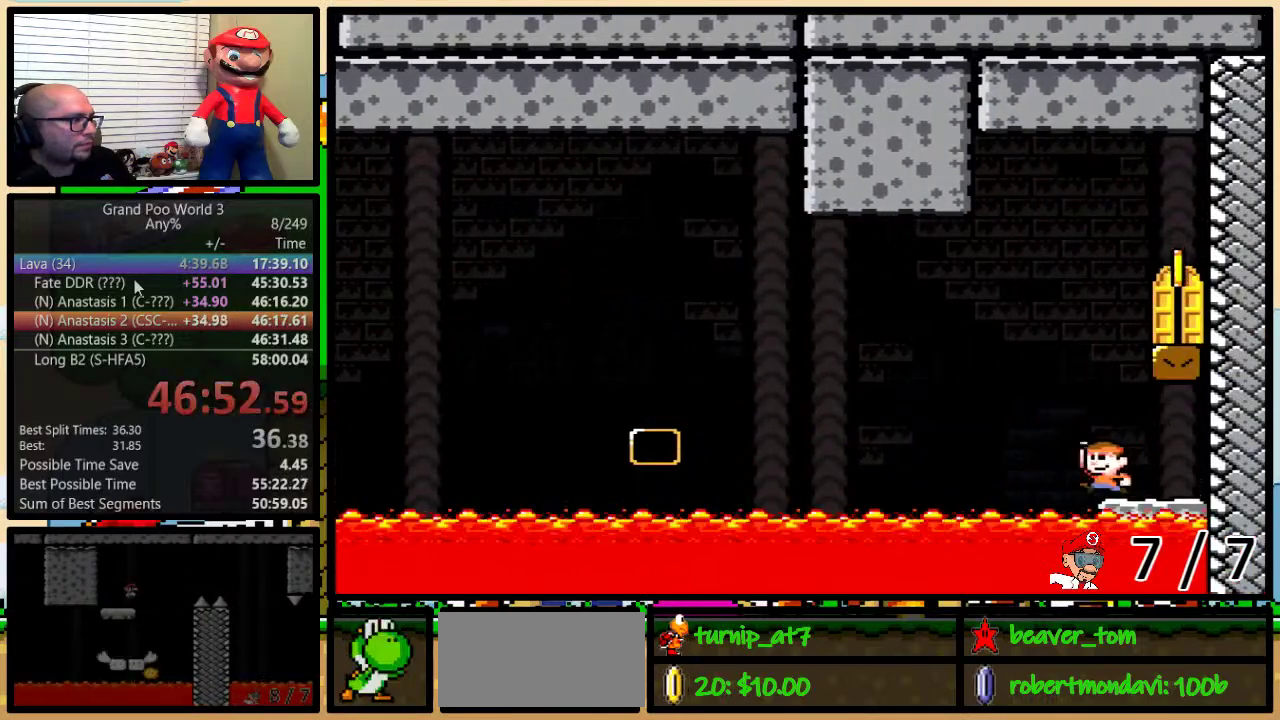
{"buttons": ["Y", "DPAD_UP", "DPAD_RIGHT"], "events": [[33, "DPAD_LEFT", "up"], [33, "DPAD_UP", "down"], [67, "DPAD_RIGHT", "down"], [484, "B", "up"]]}
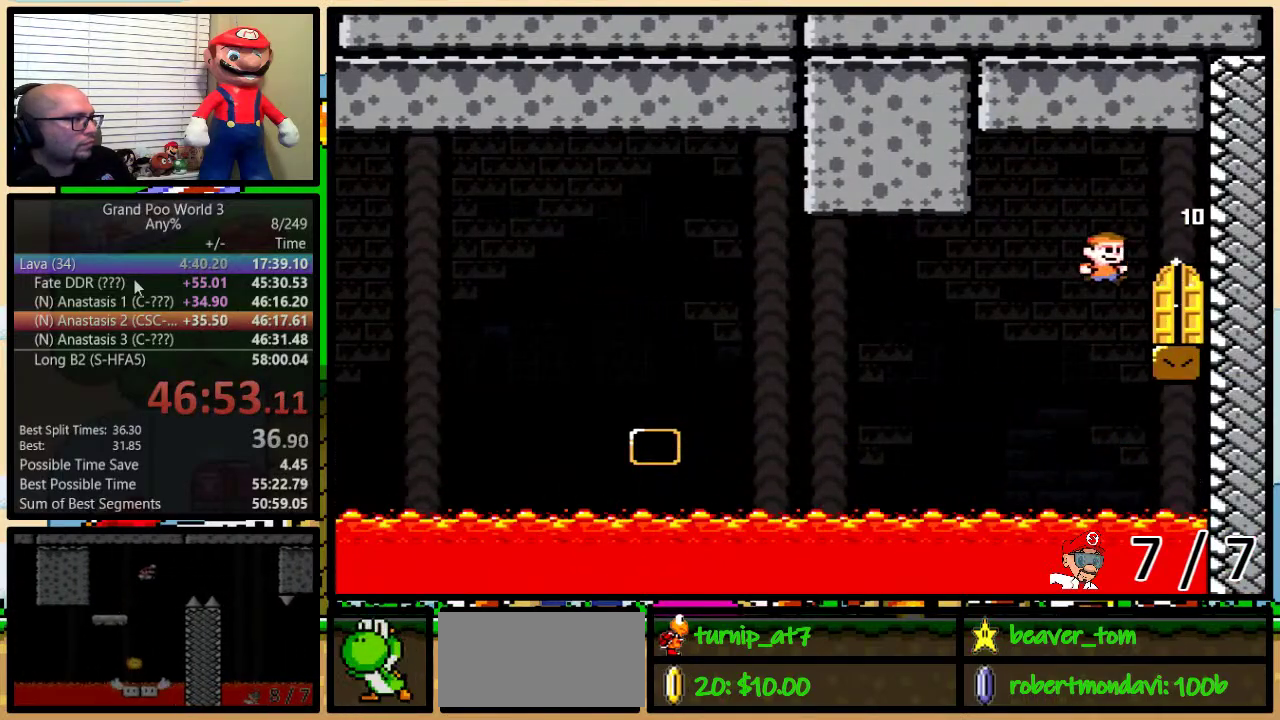
{"buttons": [], "events": [[50, "DPAD_UP", "up"], [84, "DPAD_RIGHT", "up"], [201, "DPAD_UP", "down"], [267, "DPAD_UP", "up"], [334, "DPAD_UP", "down"], [351, "Y", "up"], [451, "DPAD_UP", "up"]]}
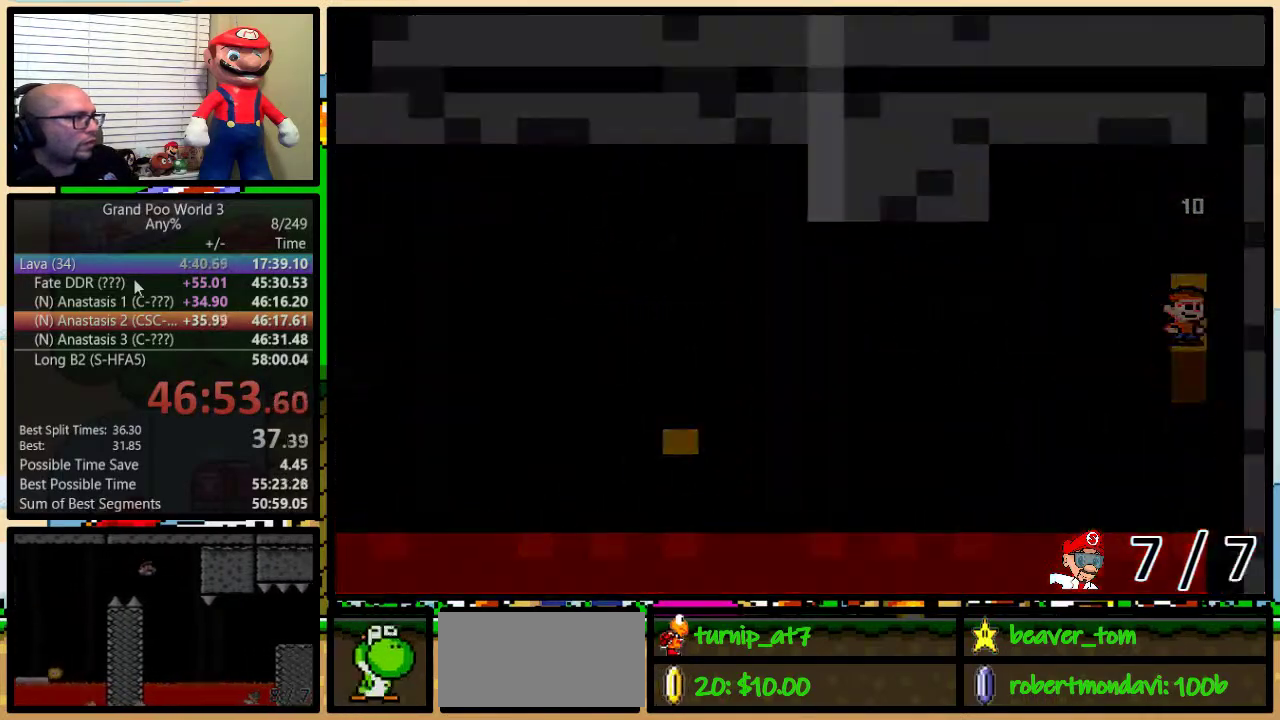
{"buttons": ["Y", "DPAD_RIGHT"], "events": [[450, "DPAD_RIGHT", "down"], [450, "Y", "down"]]}
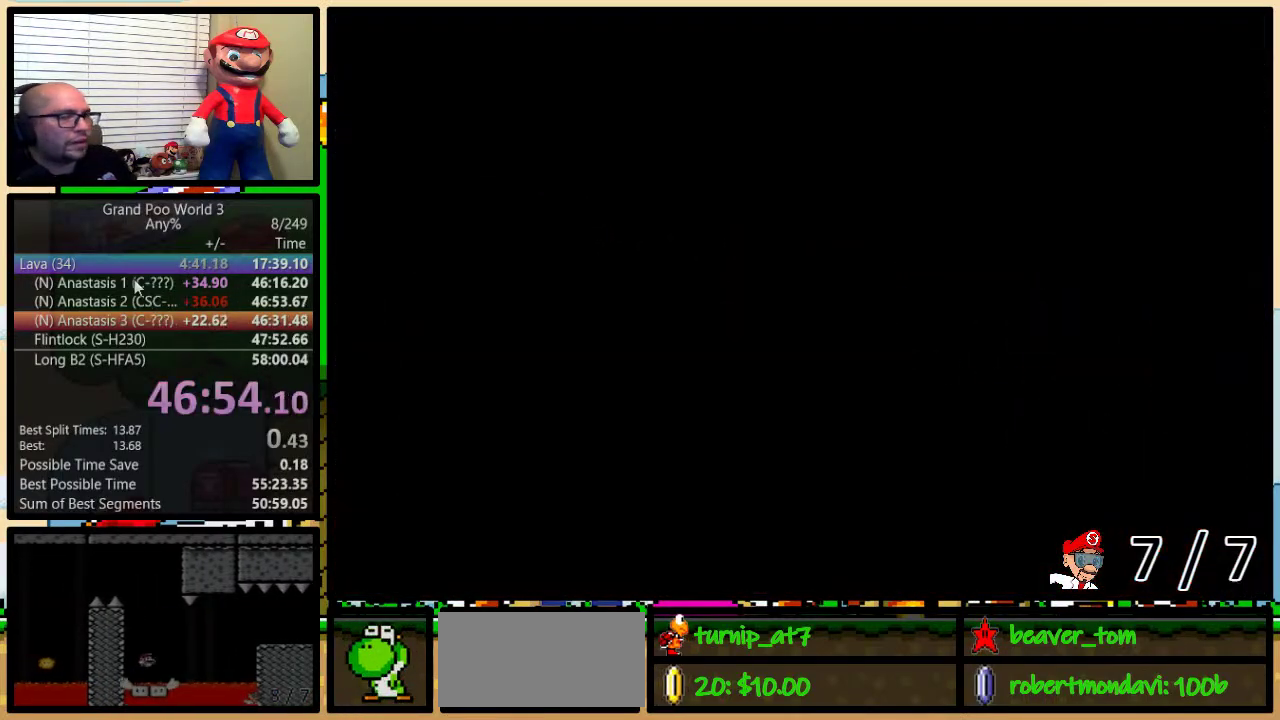
{"buttons": ["Y", "DPAD_RIGHT"], "events": []}
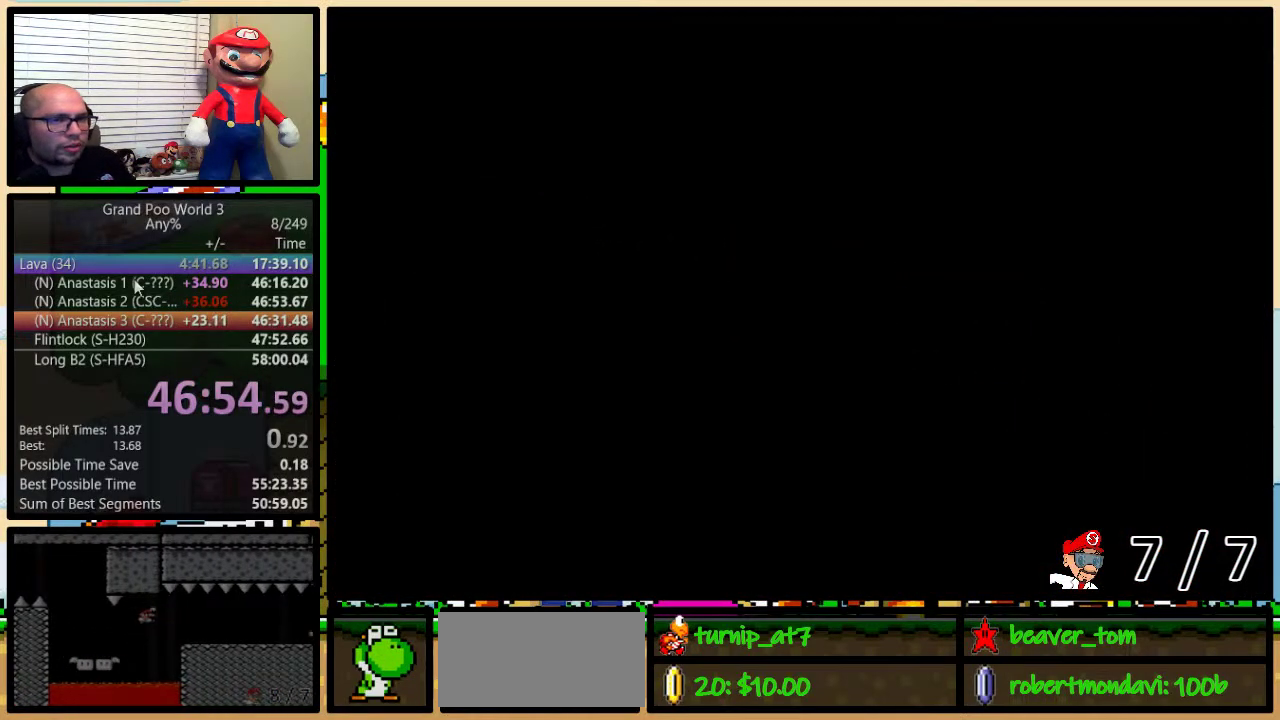
{"buttons": ["Y", "DPAD_RIGHT"], "events": []}
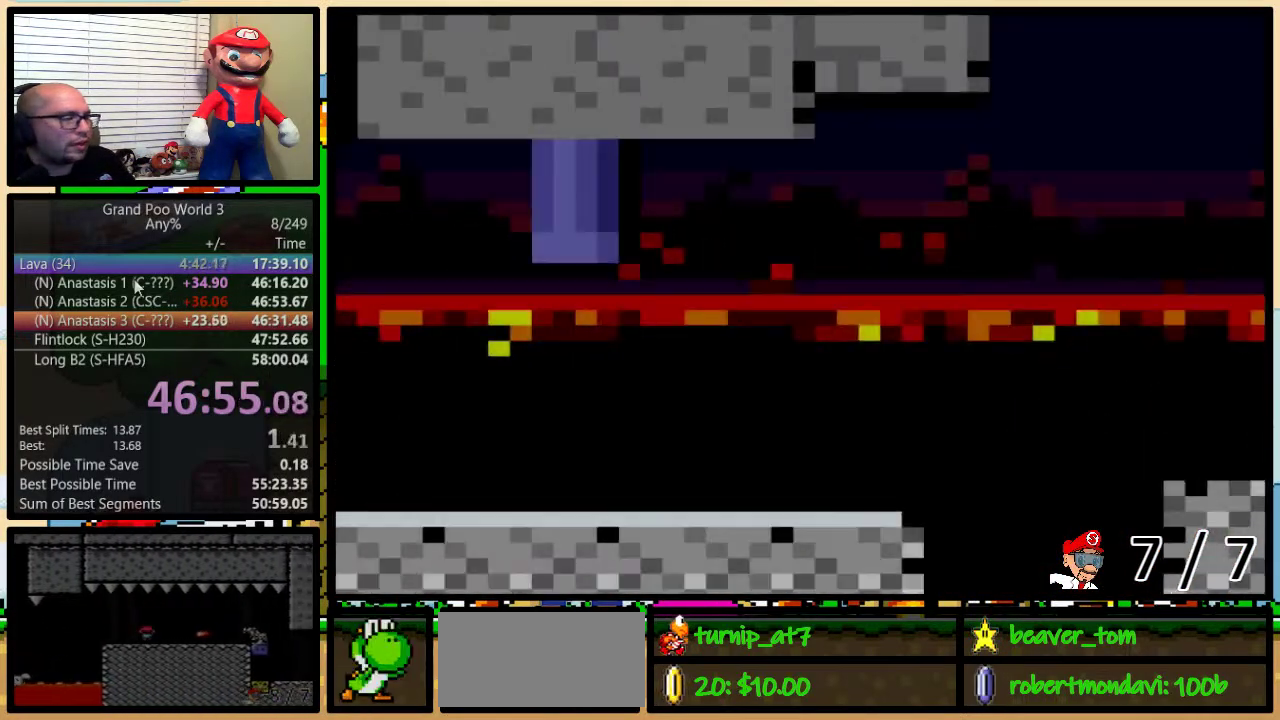
{"buttons": ["Y", "DPAD_RIGHT"], "events": []}
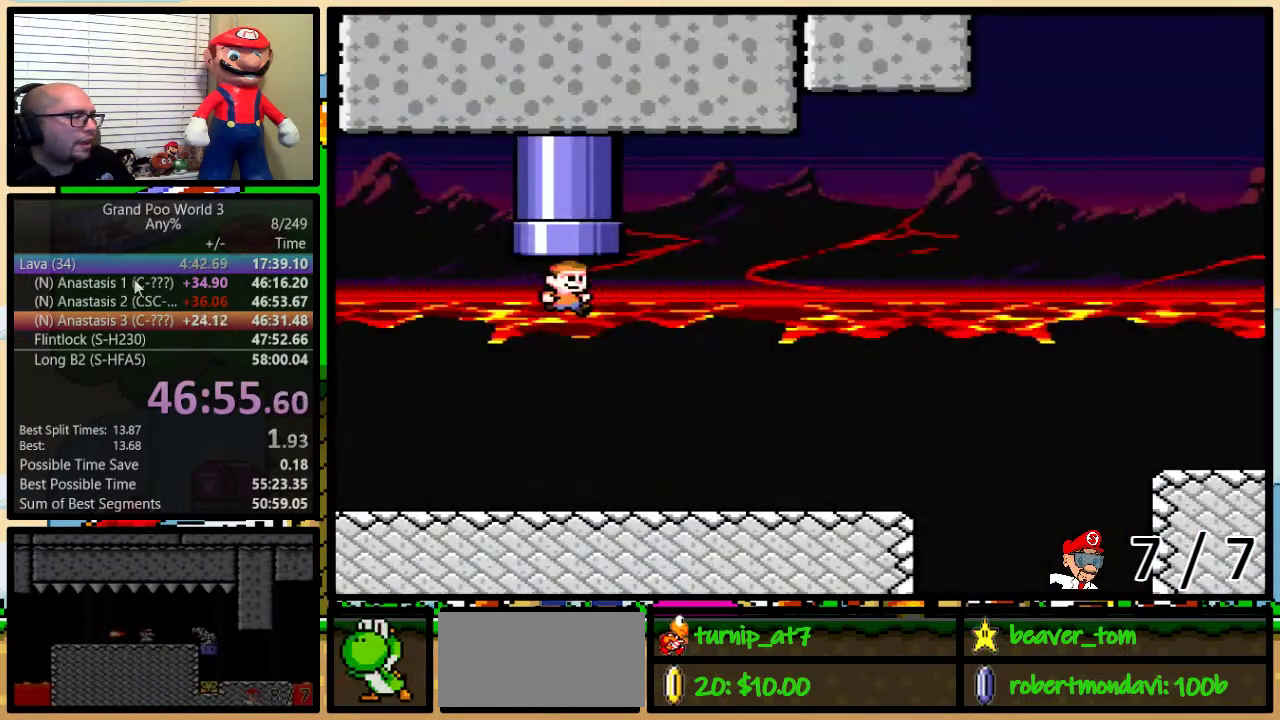
{"buttons": ["Y", "DPAD_UP", "DPAD_RIGHT"], "events": [[367, "DPAD_UP", "down"]]}
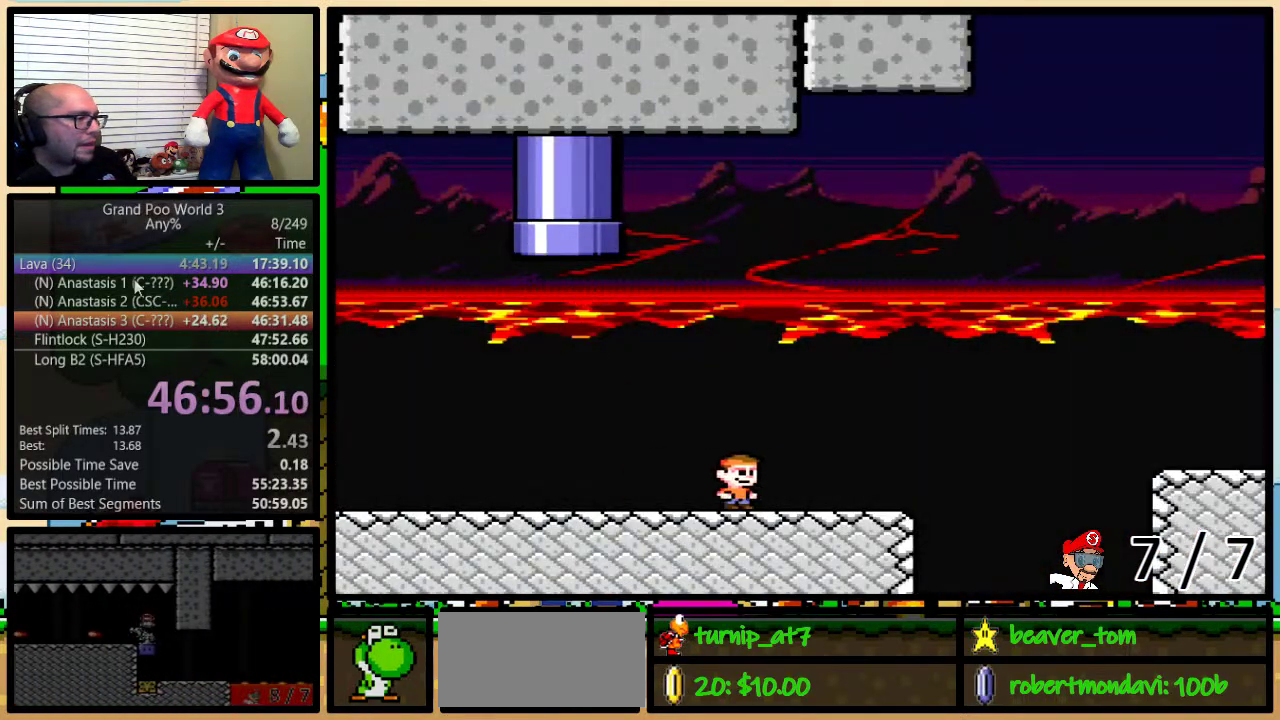
{"buttons": ["A", "Y", "DPAD_RIGHT"], "events": [[217, "A", "down"], [401, "DPAD_UP", "up"]]}
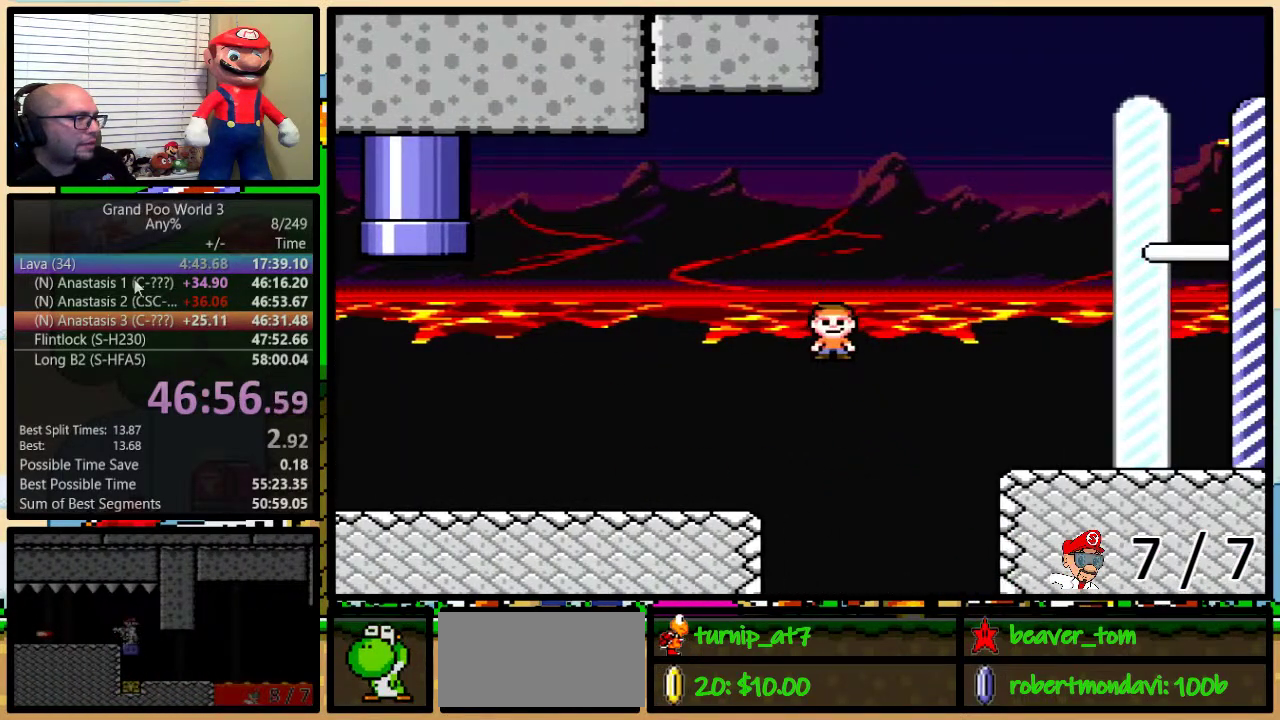
{"buttons": ["A", "Y", "DPAD_RIGHT"], "events": []}
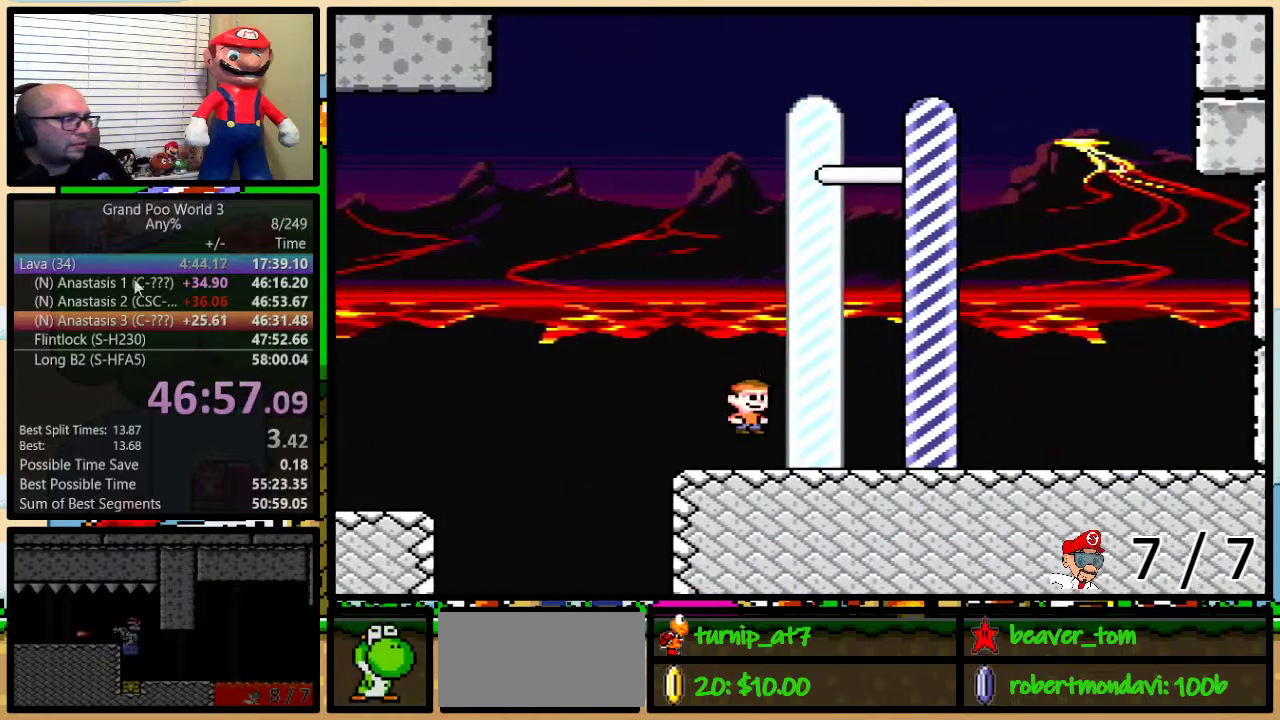
{"buttons": [], "events": [[317, "A", "up"], [317, "DPAD_RIGHT", "up"], [317, "Y", "up"]]}